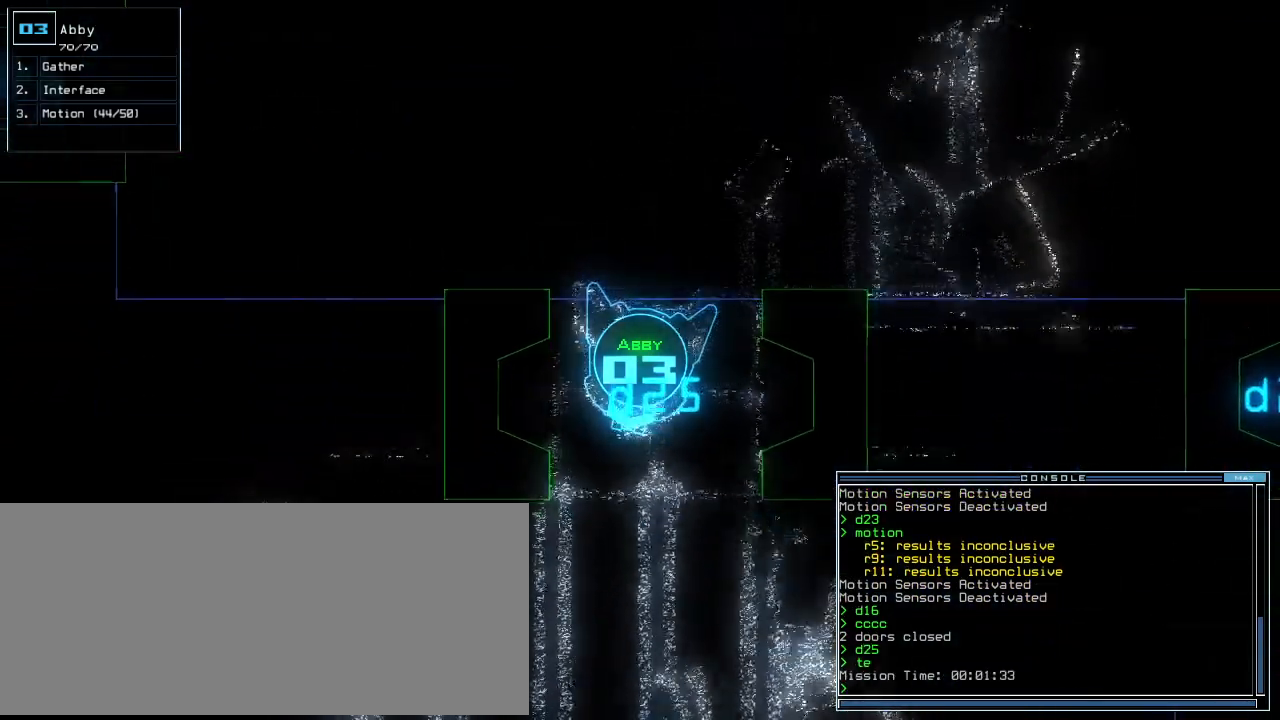
Gameplay with keyboard; each line is a JSON object with the keys held at the frame after it. "events" lists presses ("down") and releases ("up") of ".", "0", "1", "2", "3", "4", "5", "6", "7", "8", "9", "a", "b", "backspace", "c", "caps_lock", "comma", "ctrl_l", "ctrl_r", "d", "down", "e", "equals", "escape", "f", "f10", "f8", "f9", "g", "h", "i", "j", "k", "l", "left", "m", "minus", "n", "o", "p", "q", "quote", "r", "return", "right", "s", "semicolon", "shift_l", "shift_r", "space", "t", "tab", "tilde", "u", "up", "v", "w", "x", "y" and "z" between this image and that frame as [ms after this image, input, new state], when the widget could be followed in between. No other keys are recorded. Mouse input is not recorded.
{"keys": ["up"], "events": [[83, "left", "down"], [146, "left", "up"], [146, "up", "up"], [271, "up", "down"], [375, "left", "down"], [458, "left", "up"]]}
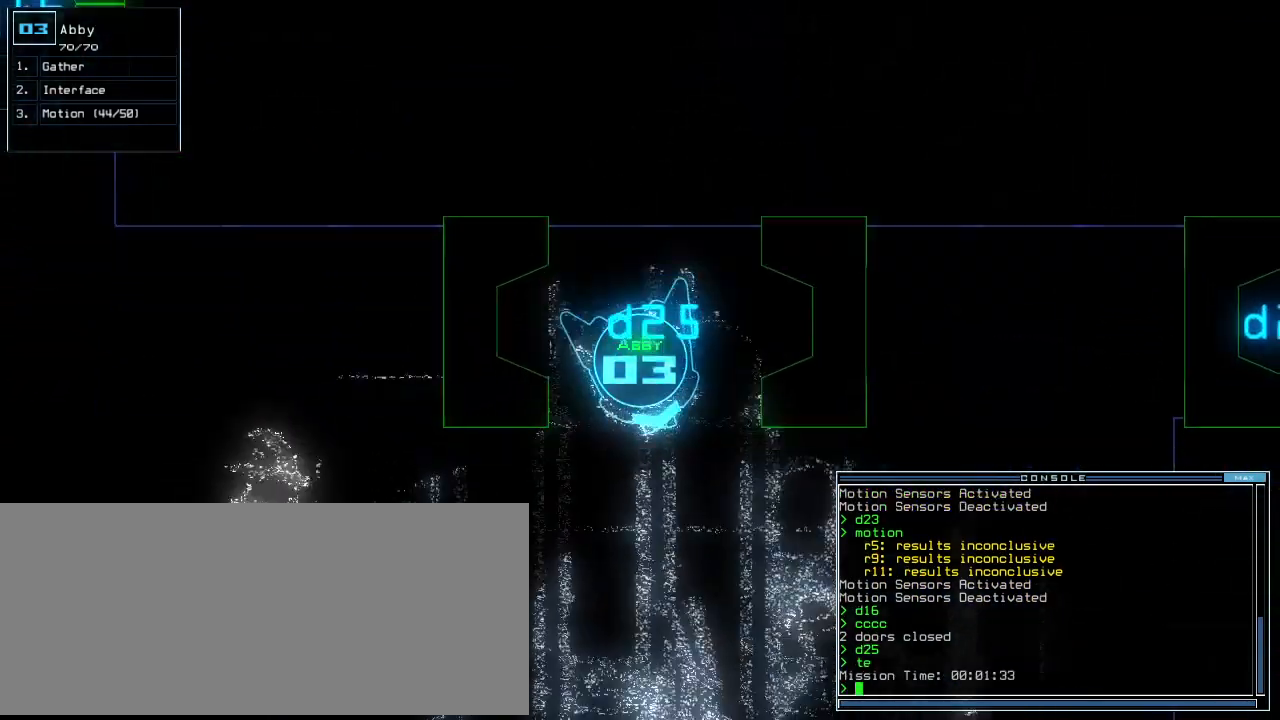
{"keys": ["up"], "events": [[396, "right", "down"], [458, "right", "up"]]}
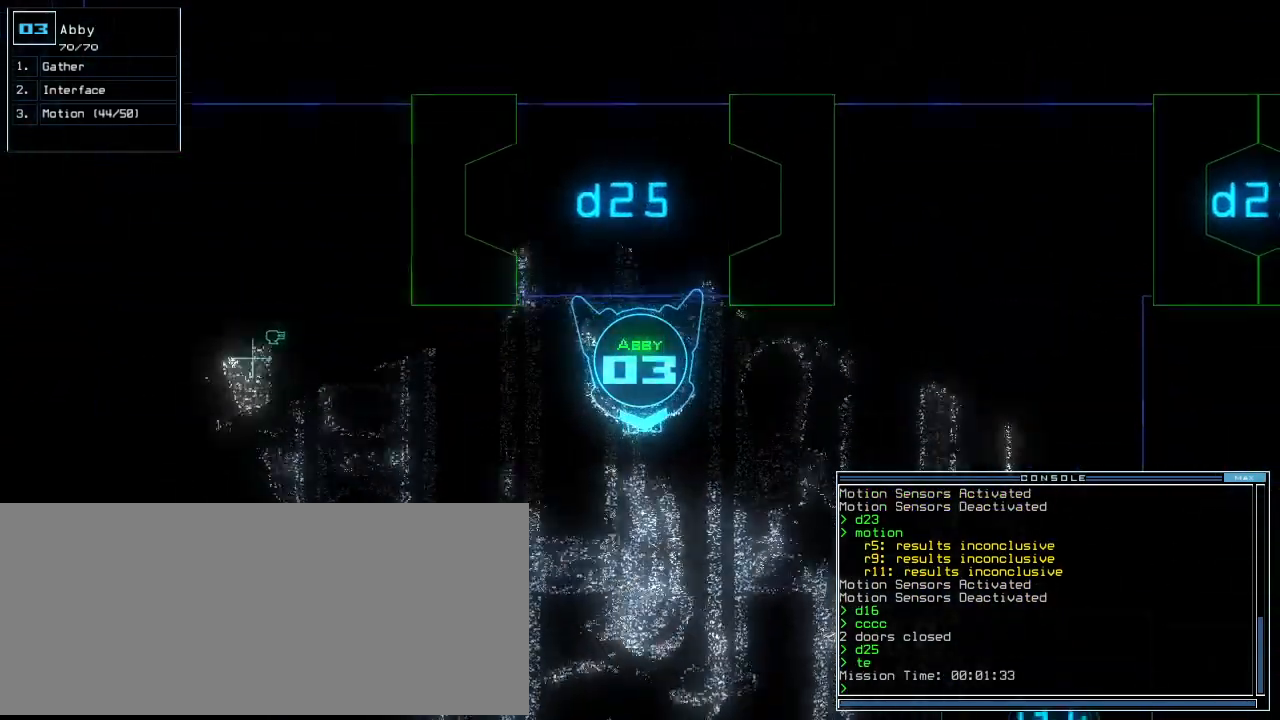
{"keys": ["e", "return", "up"], "events": [[62, "right", "down"], [125, "right", "up"], [271, "right", "down"], [354, "right", "up"], [396, "t", "down"], [417, "e", "down"], [479, "return", "down"], [479, "t", "up"]]}
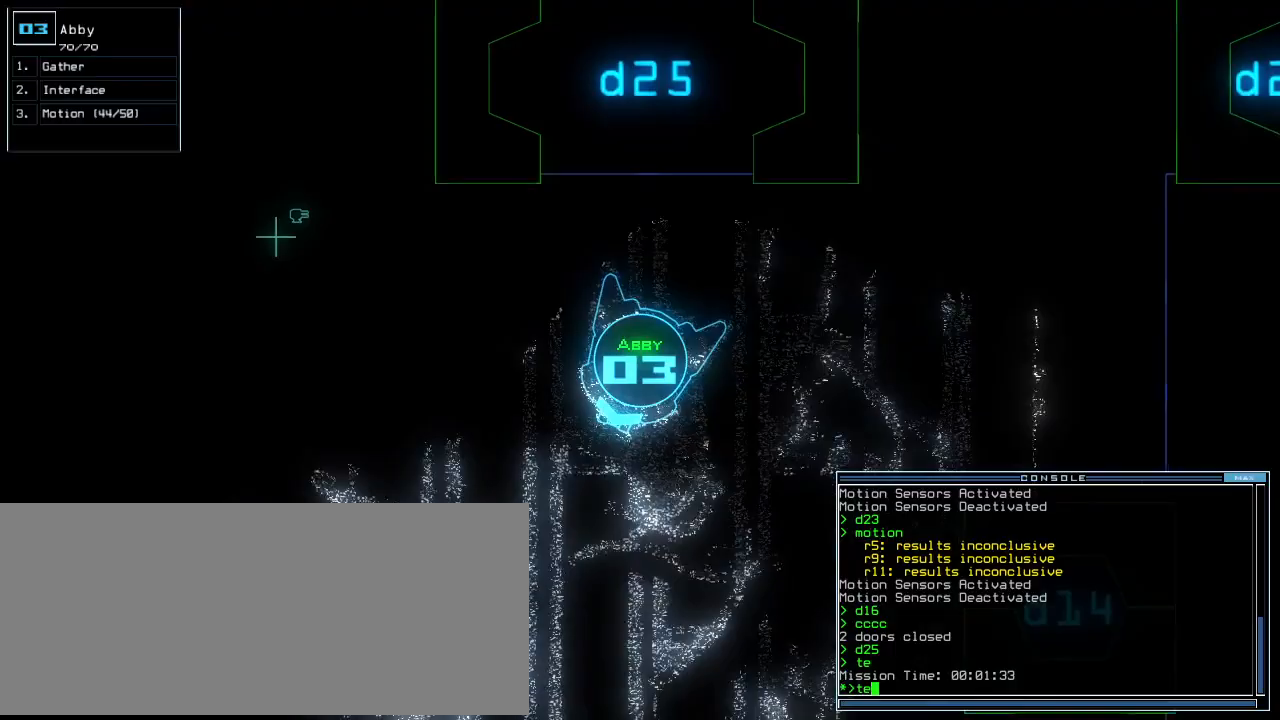
{"keys": ["up"], "events": [[42, "e", "up"], [83, "return", "up"], [229, "left", "down"], [458, "left", "up"]]}
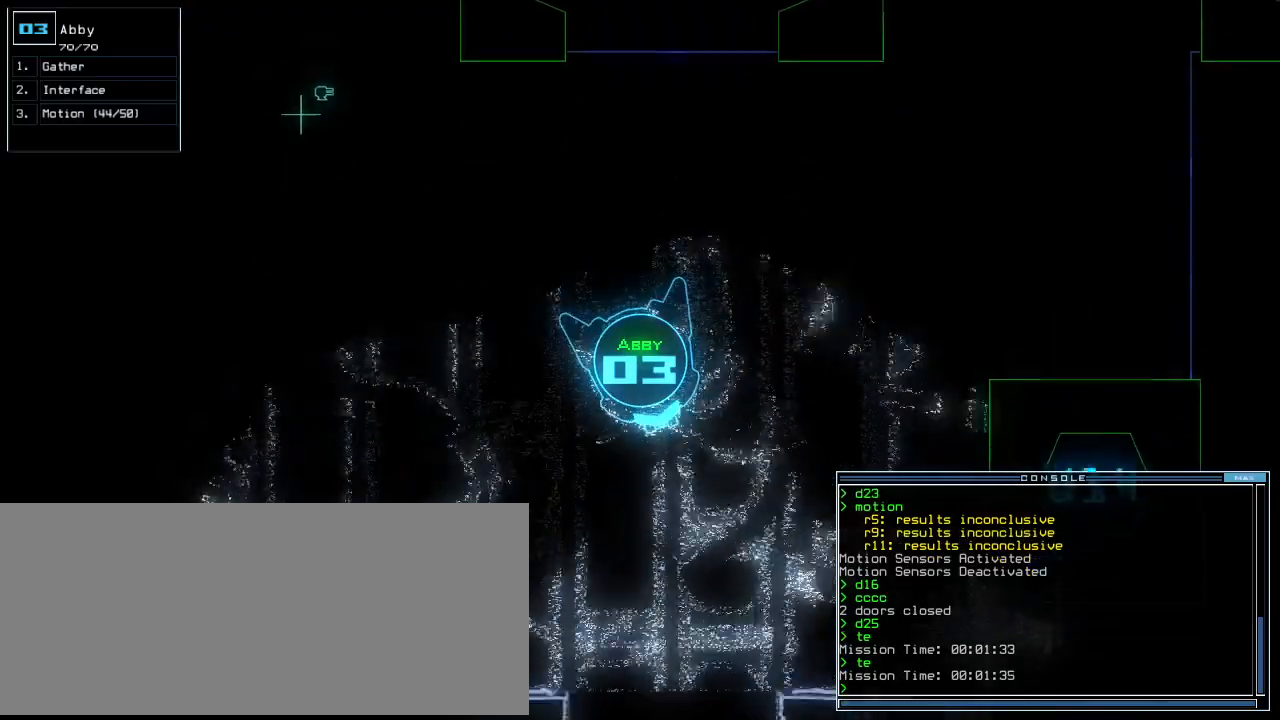
{"keys": ["right", "up"], "events": [[104, "right", "down"]]}
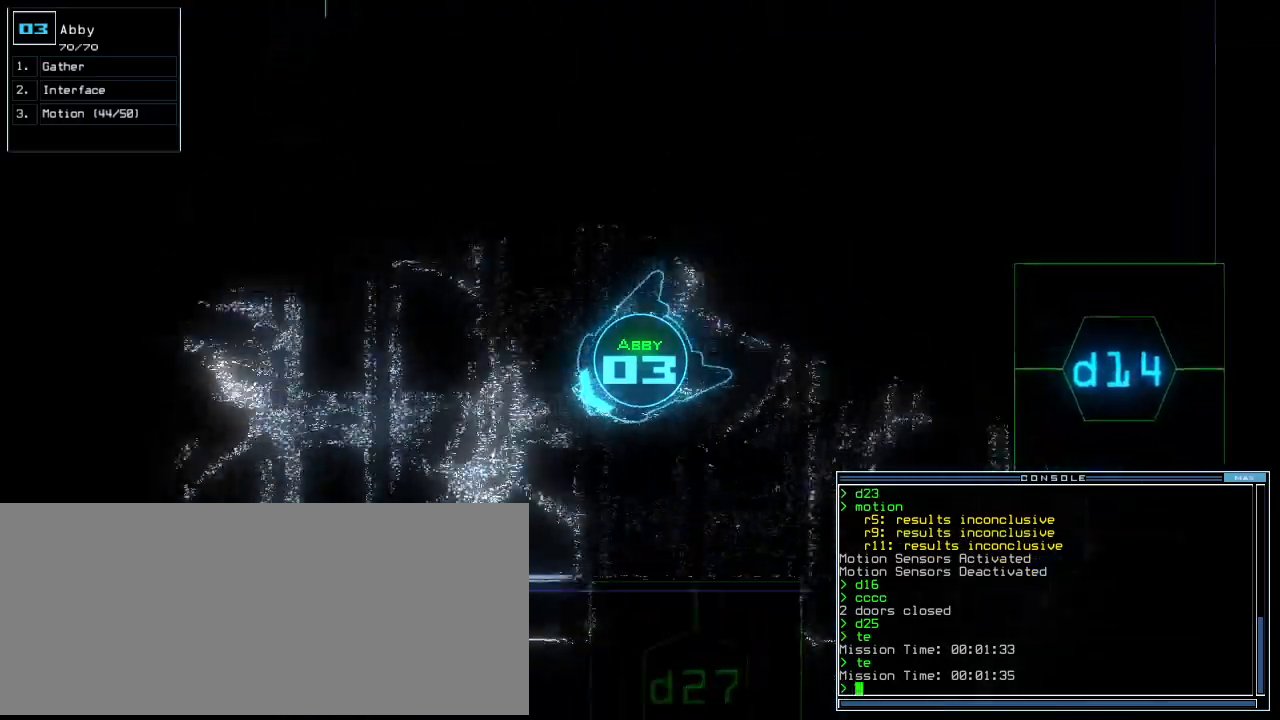
{"keys": ["up"], "events": [[167, "right", "up"], [354, "right", "down"], [396, "right", "up"]]}
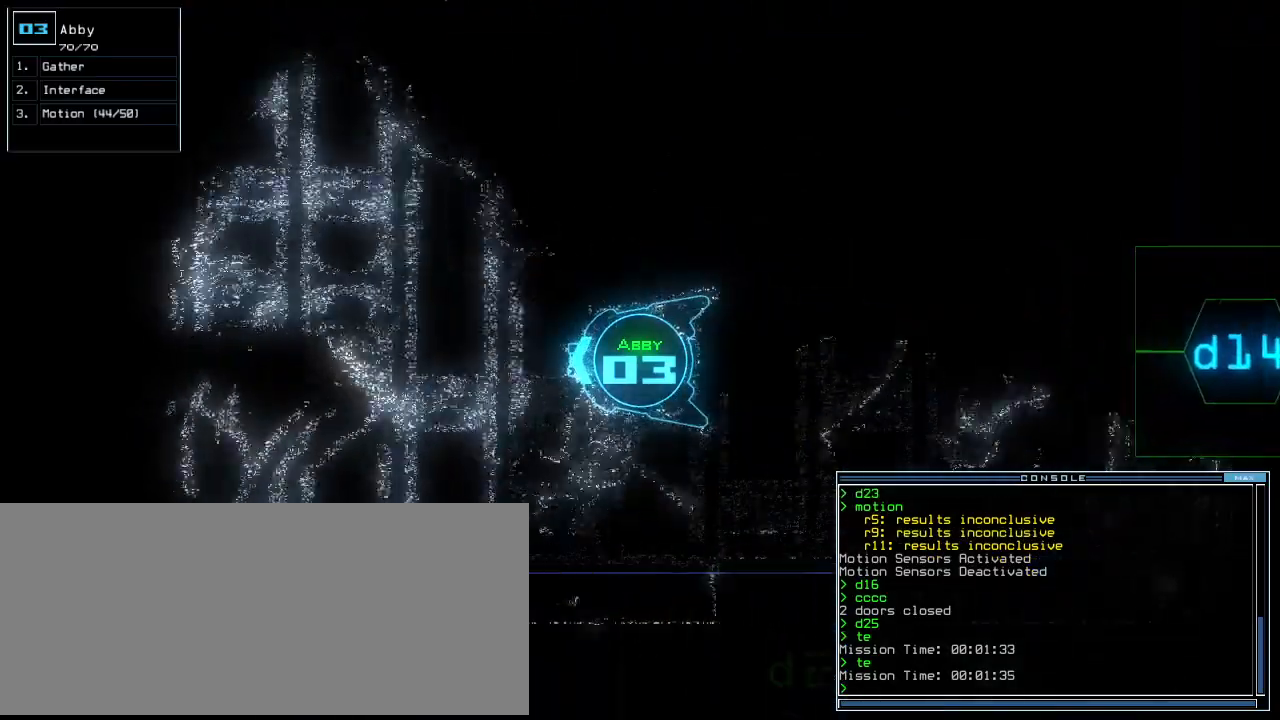
{"keys": ["up"], "events": []}
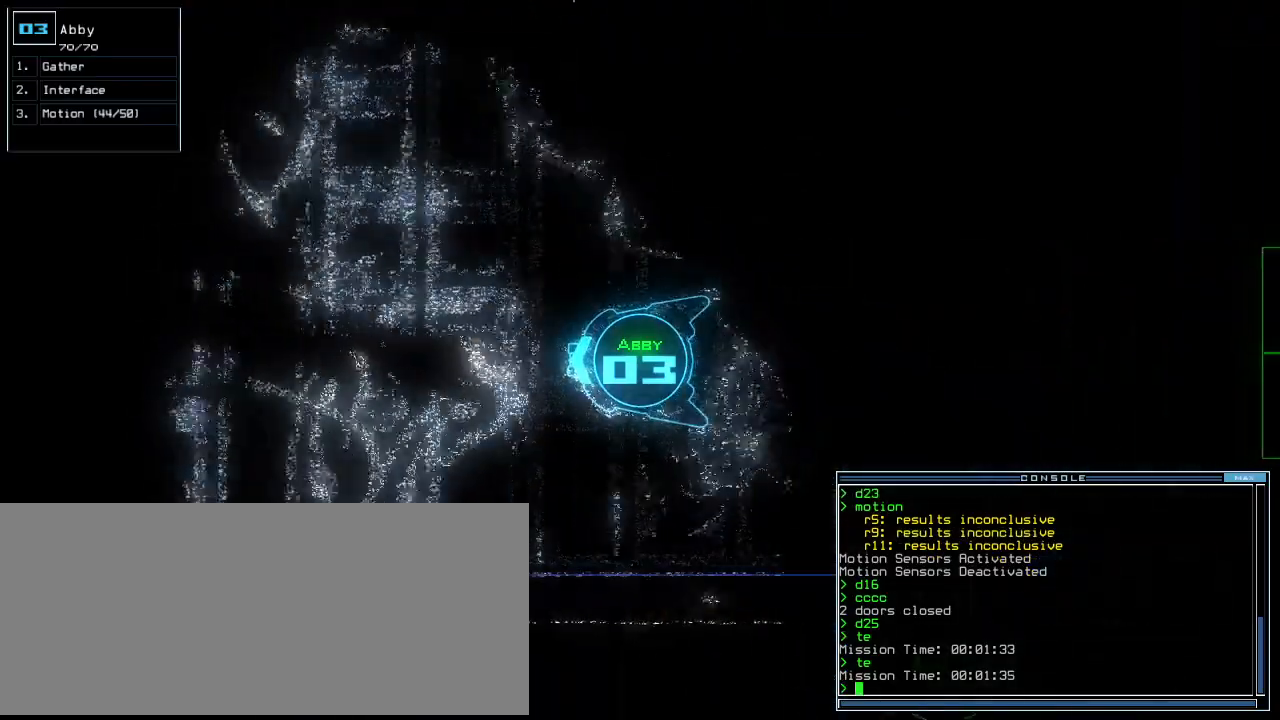
{"keys": ["up"], "events": []}
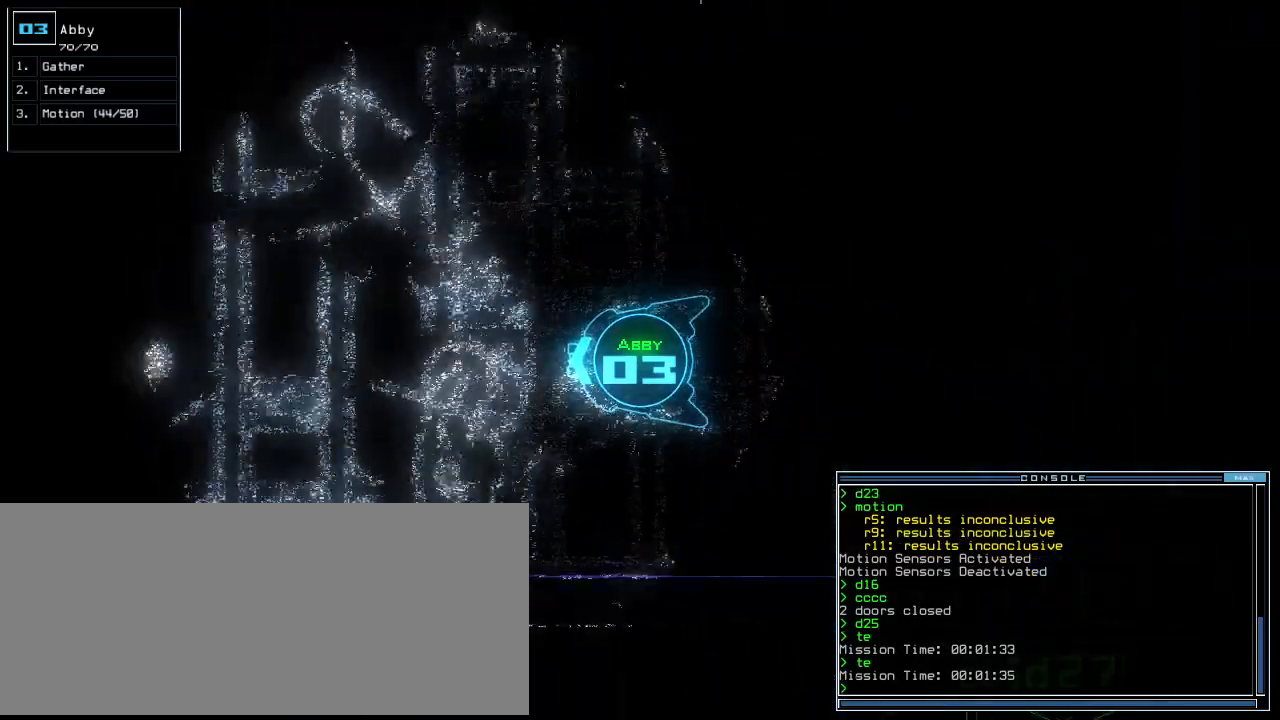
{"keys": ["up"], "events": []}
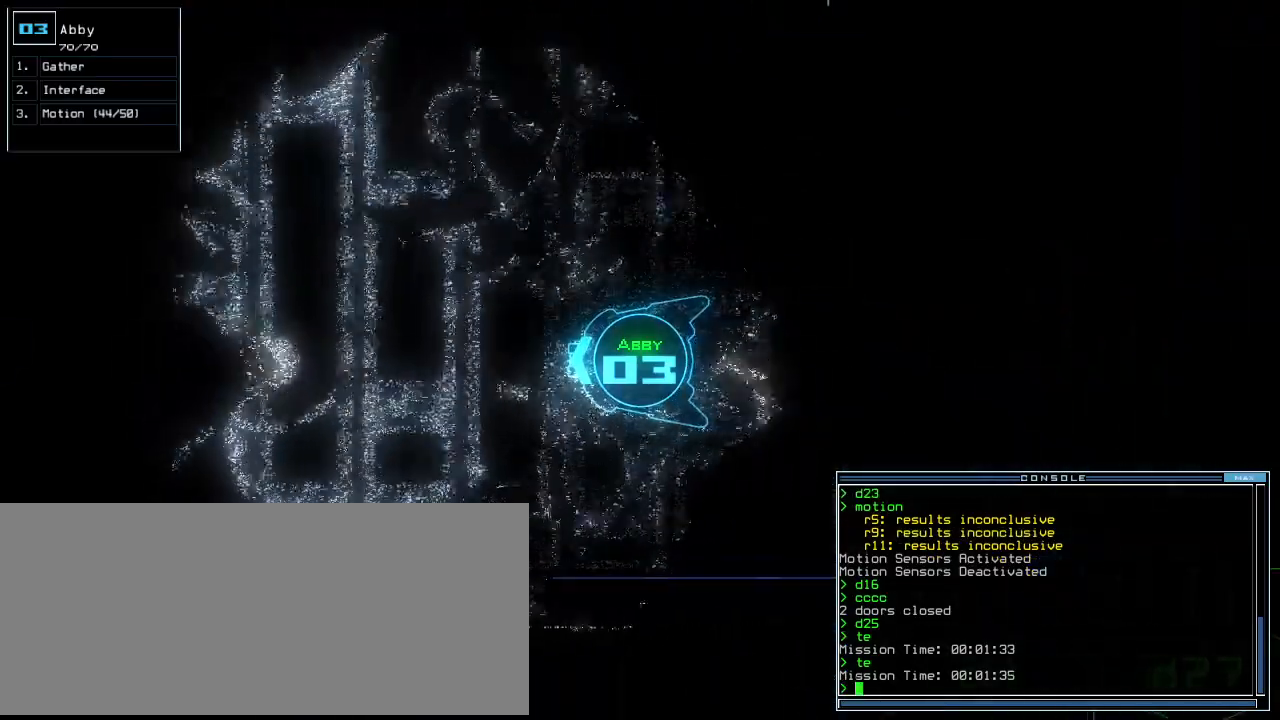
{"keys": ["up"], "events": []}